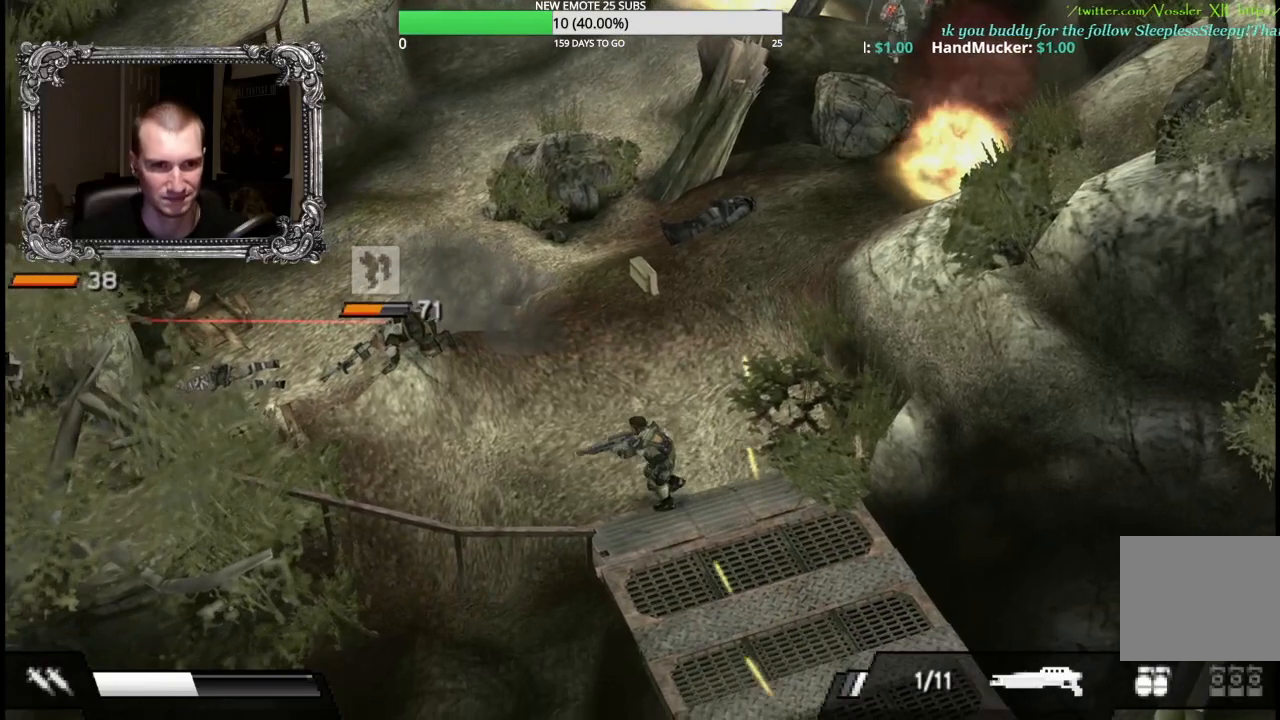
Gameplay with a controller (Xbox layout); each line is a JSON object with the inputs held at the frame after it. "button_events" lists button changes between this image and that frame as [ms after this image, input, new state], when the widget could be followed in between (sticks are given only as held states).
{"buttons": [], "left_stick": "left", "right_stick": "center", "button_events": [[117, "B", "down"], [267, "B", "up"]]}
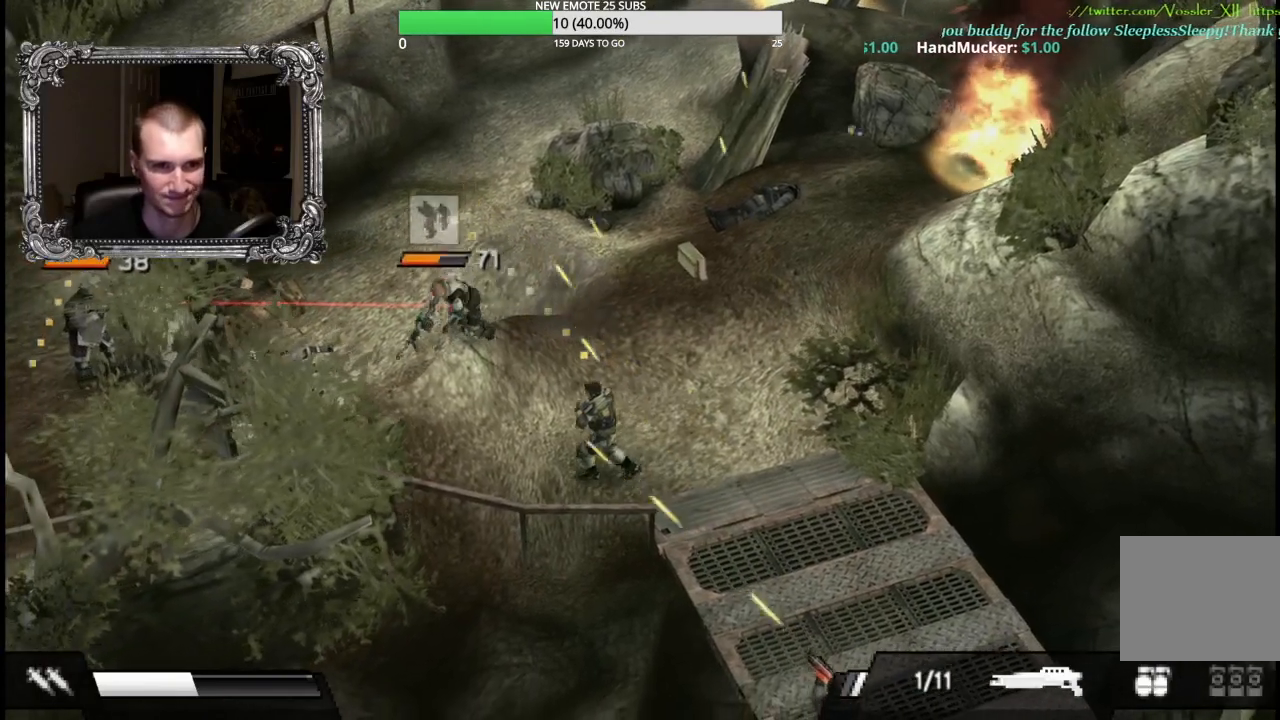
{"buttons": [], "left_stick": "left", "right_stick": "center", "button_events": [[133, "B", "down"], [267, "B", "up"]]}
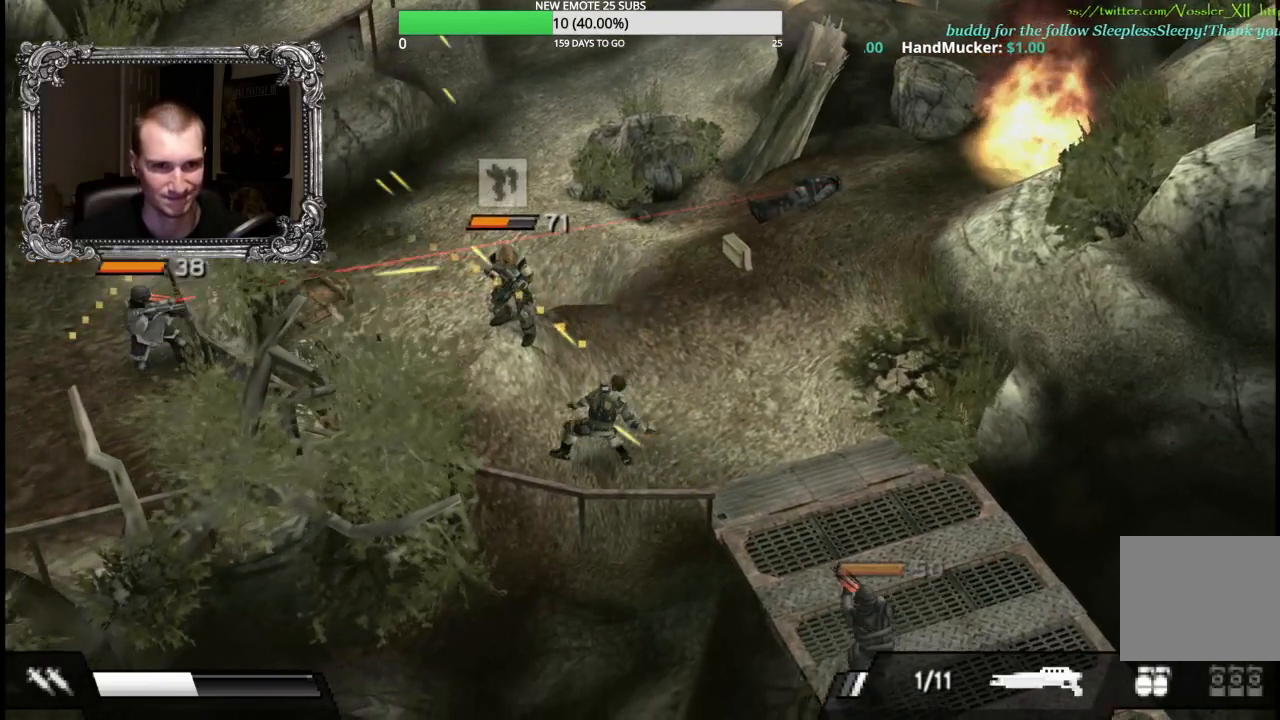
{"buttons": [], "left_stick": "right", "right_stick": "center", "button_events": []}
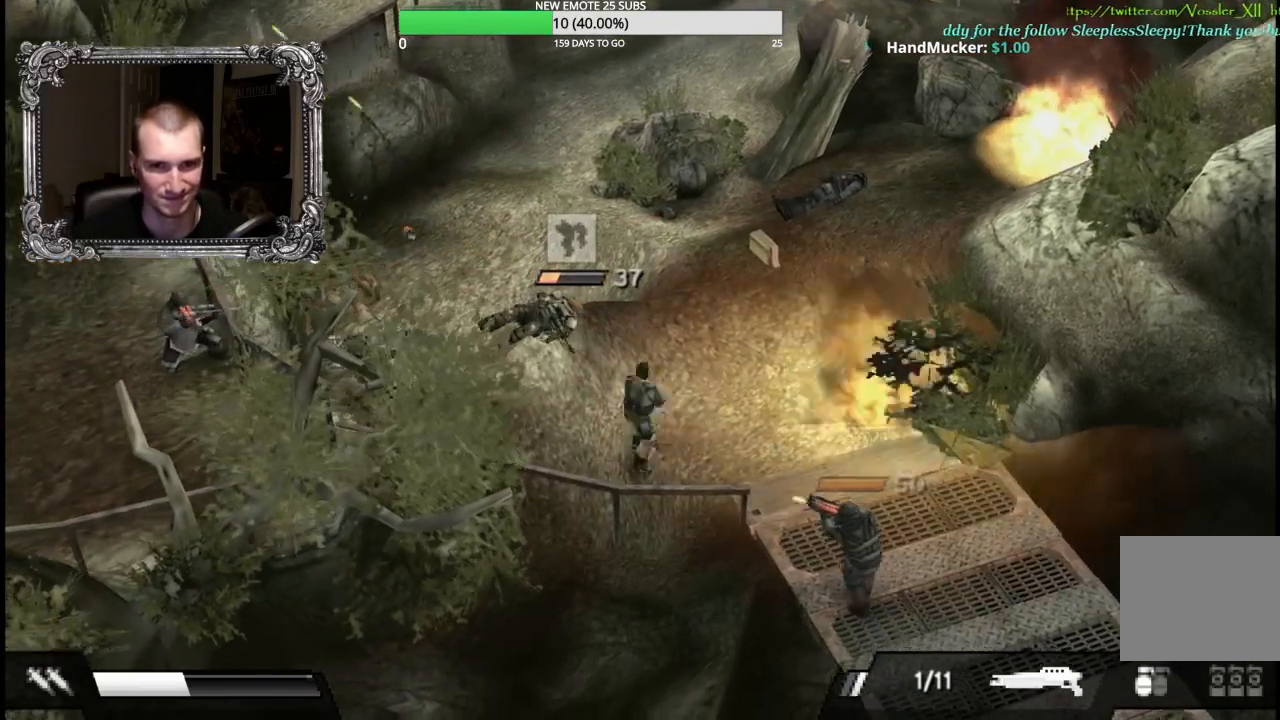
{"buttons": ["X"], "left_stick": "down-right", "right_stick": "center", "button_events": [[267, "X", "down"], [417, "X", "up"], [500, "X", "down"]]}
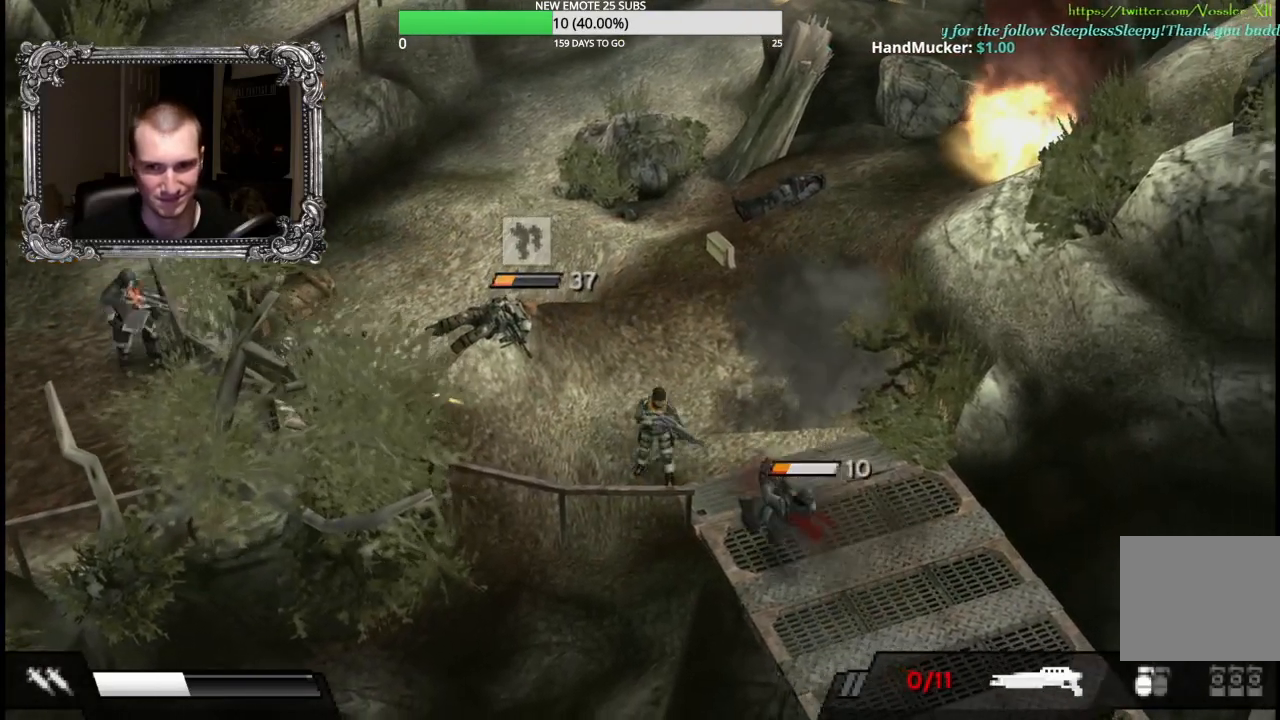
{"buttons": [], "left_stick": "down-right", "right_stick": "center", "button_events": [[133, "X", "up"]]}
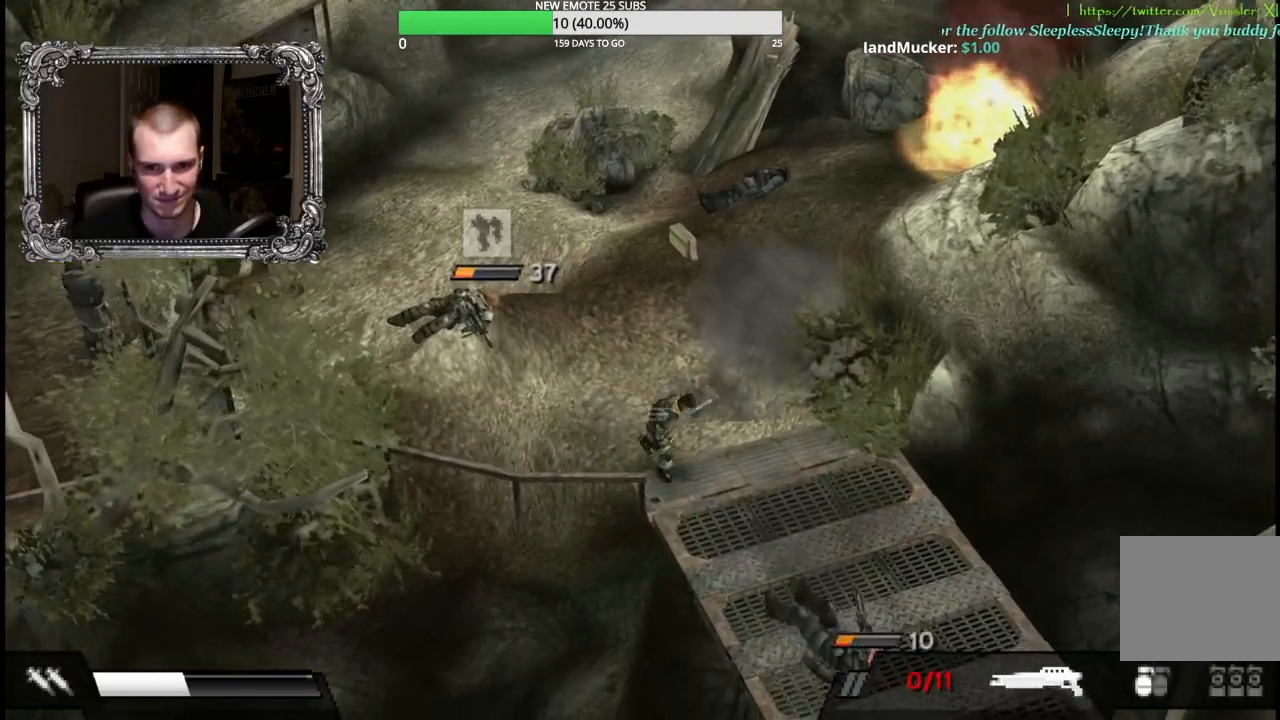
{"buttons": [], "left_stick": "down", "right_stick": "center", "button_events": []}
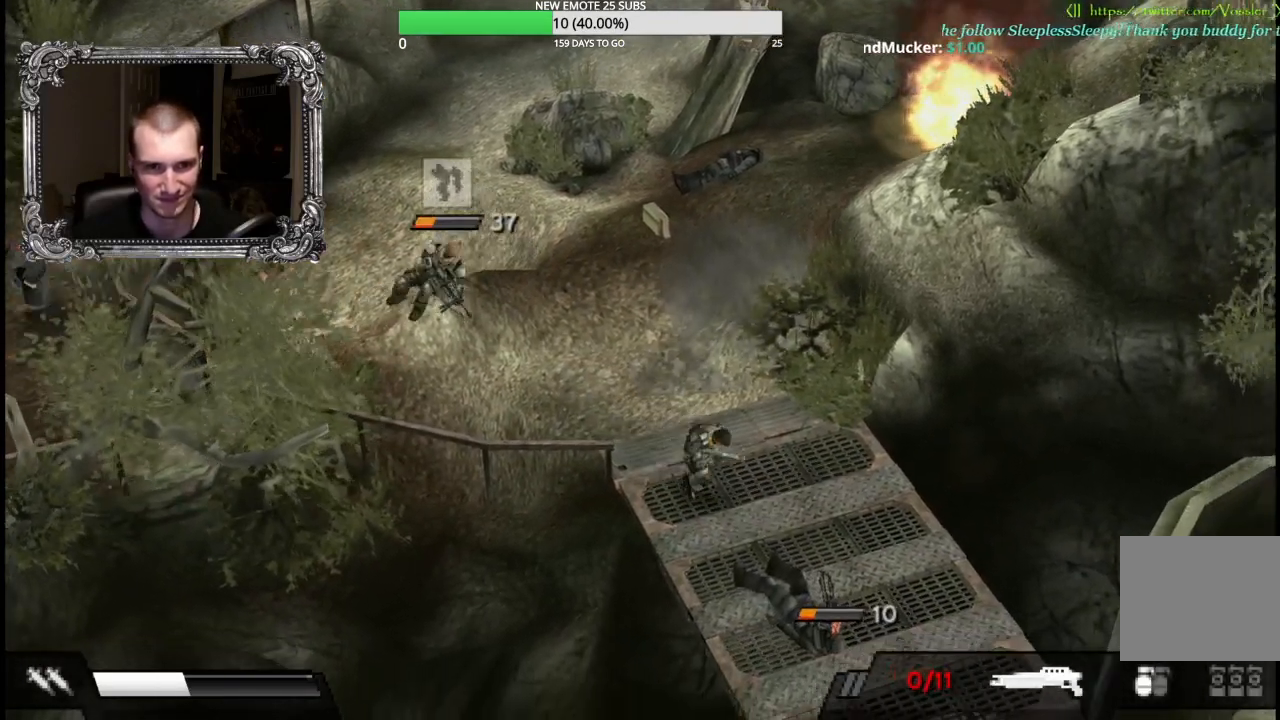
{"buttons": [], "left_stick": "up", "right_stick": "center", "button_events": []}
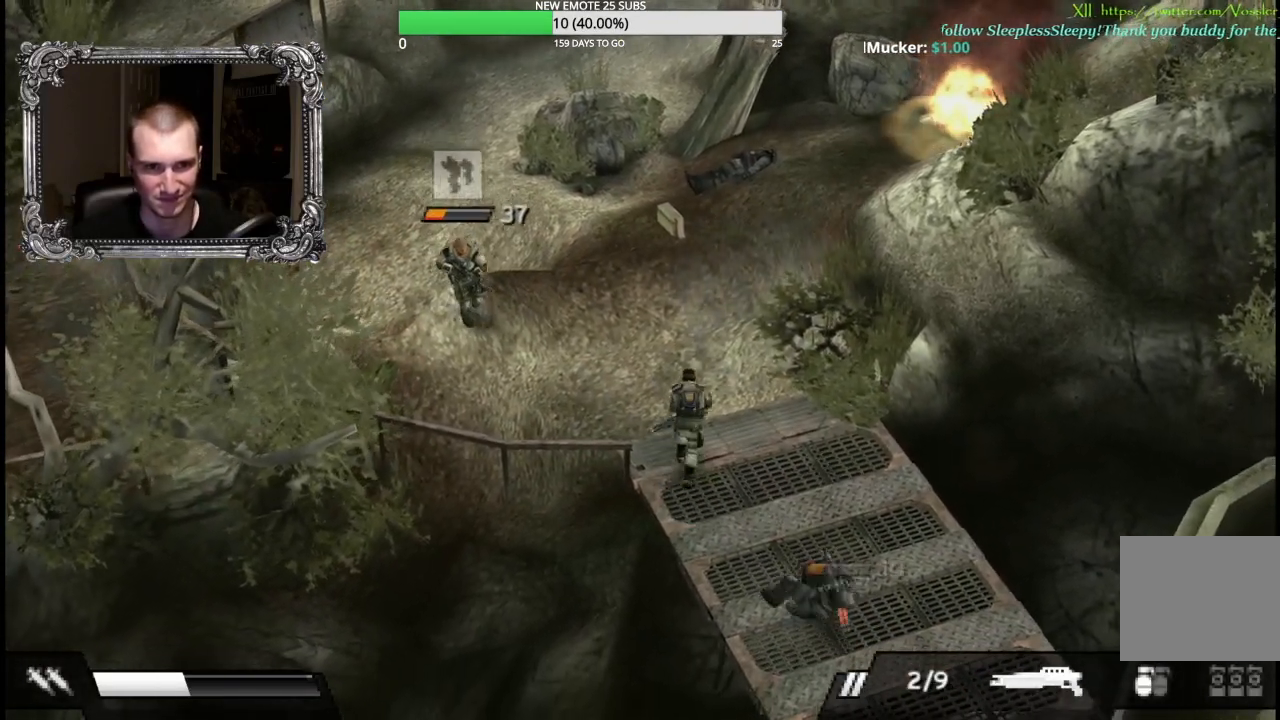
{"buttons": ["X"], "left_stick": "down-right", "right_stick": "center", "button_events": [[467, "X", "down"]]}
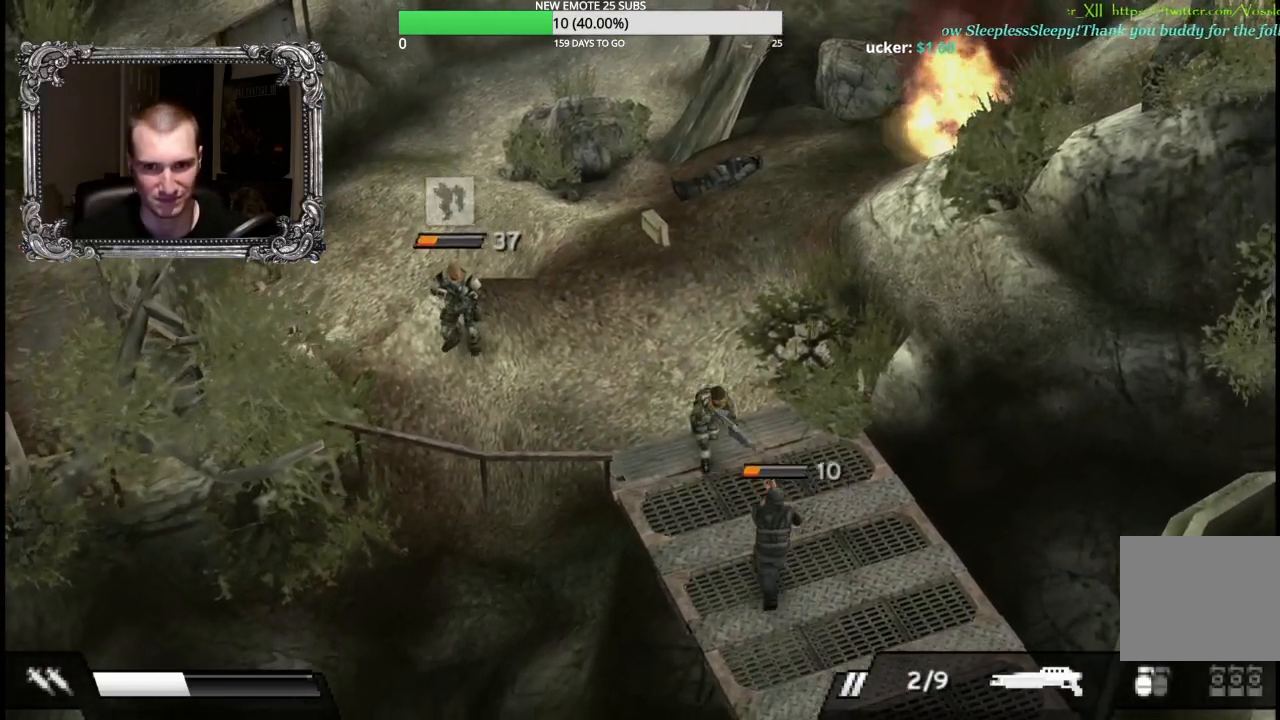
{"buttons": [], "left_stick": "up", "right_stick": "center", "button_events": [[83, "X", "up"], [183, "X", "down"], [267, "X", "up"]]}
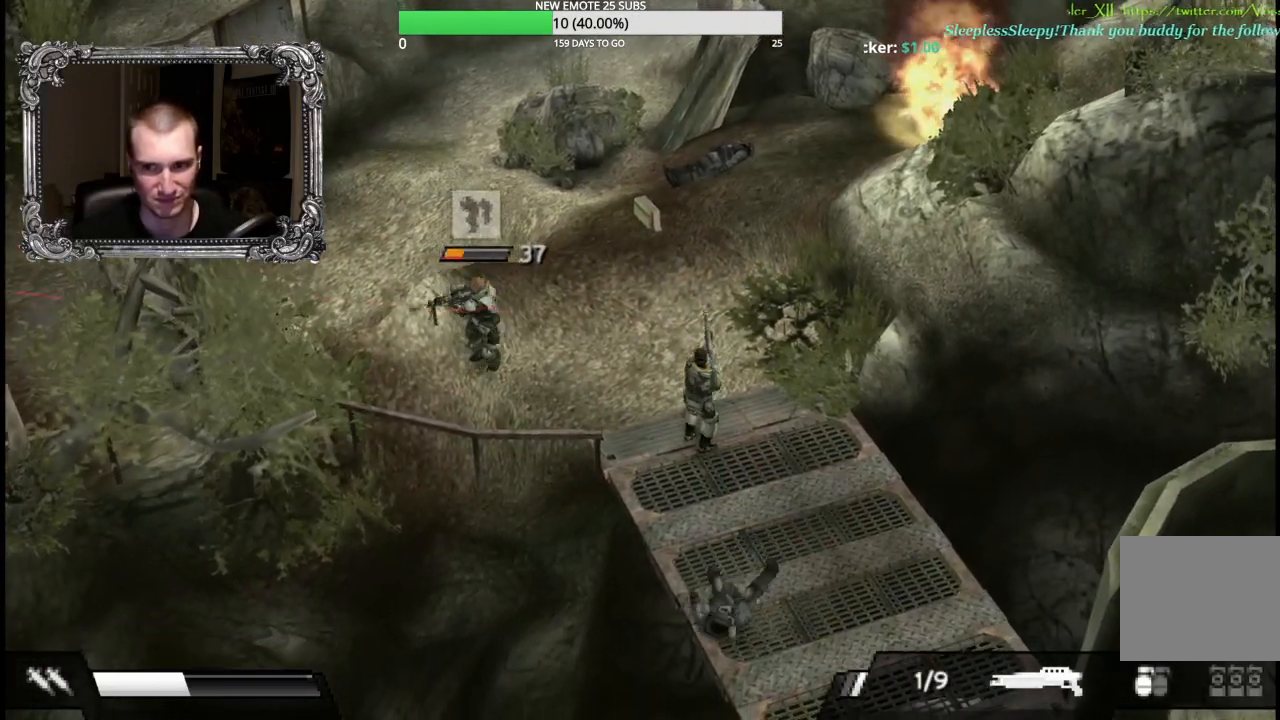
{"buttons": [], "left_stick": "up", "right_stick": "center", "button_events": []}
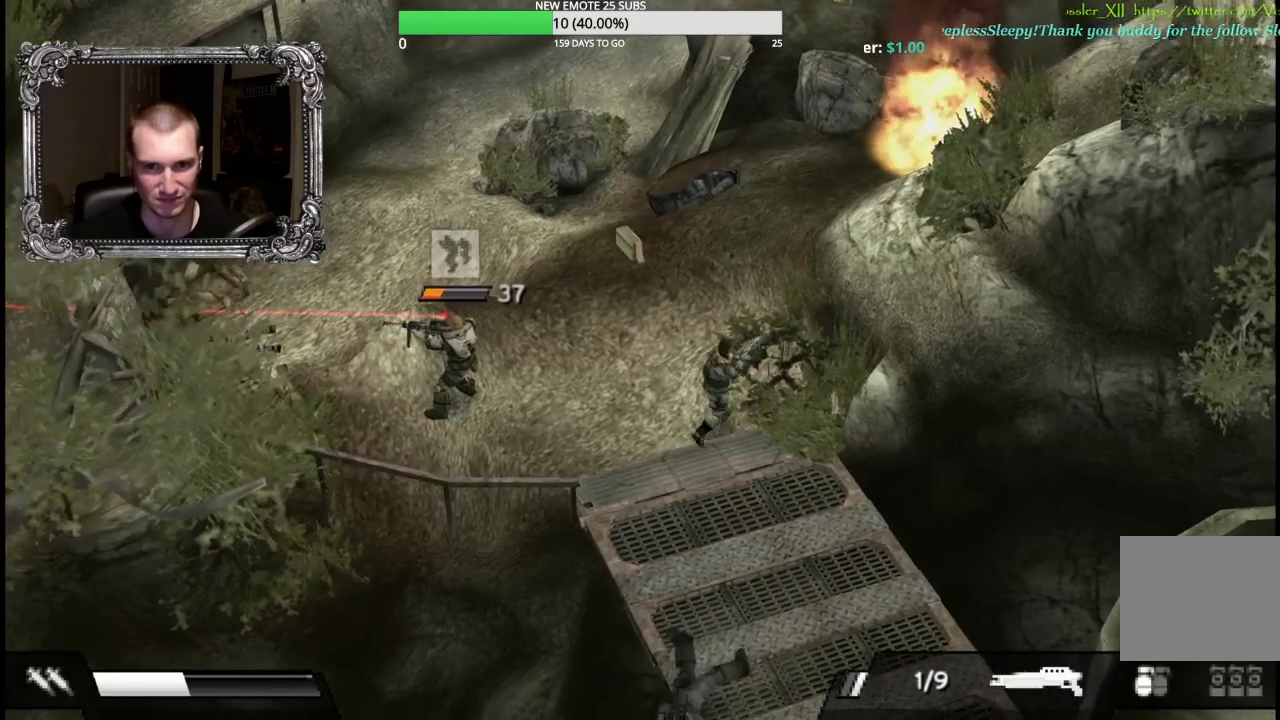
{"buttons": [], "left_stick": "down-left", "right_stick": "center", "button_events": []}
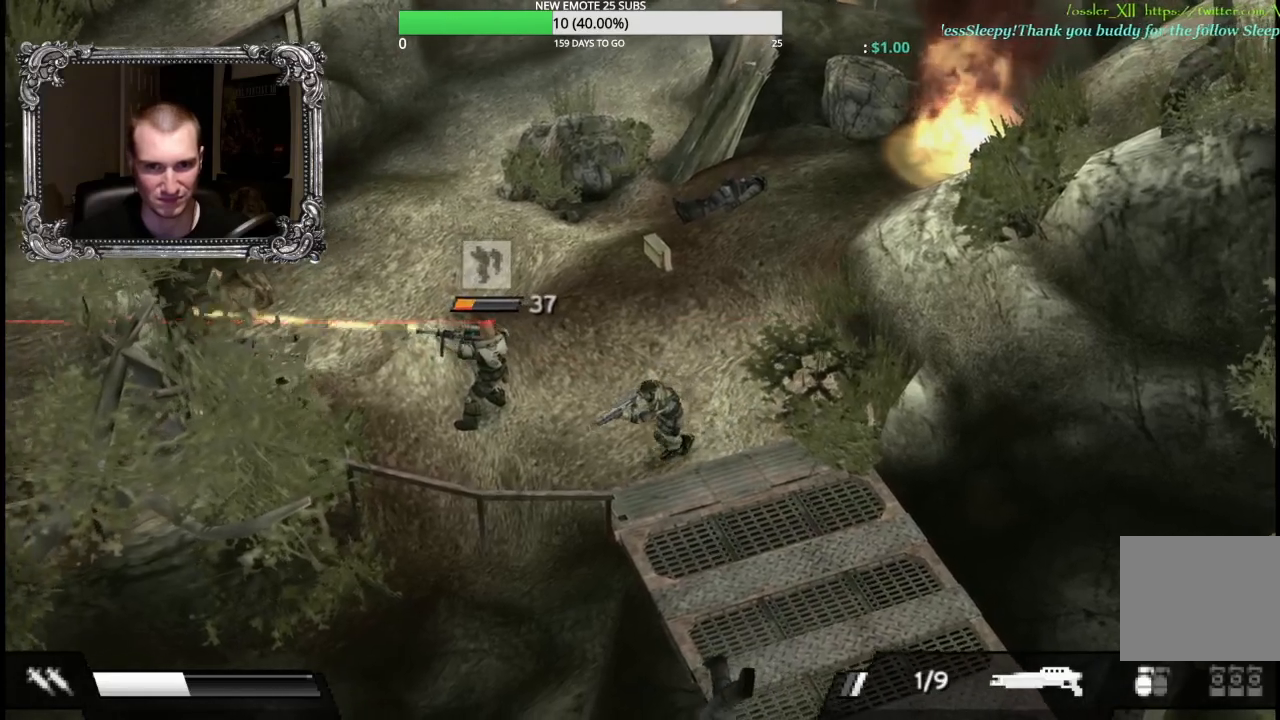
{"buttons": [], "left_stick": "left", "right_stick": "center", "button_events": []}
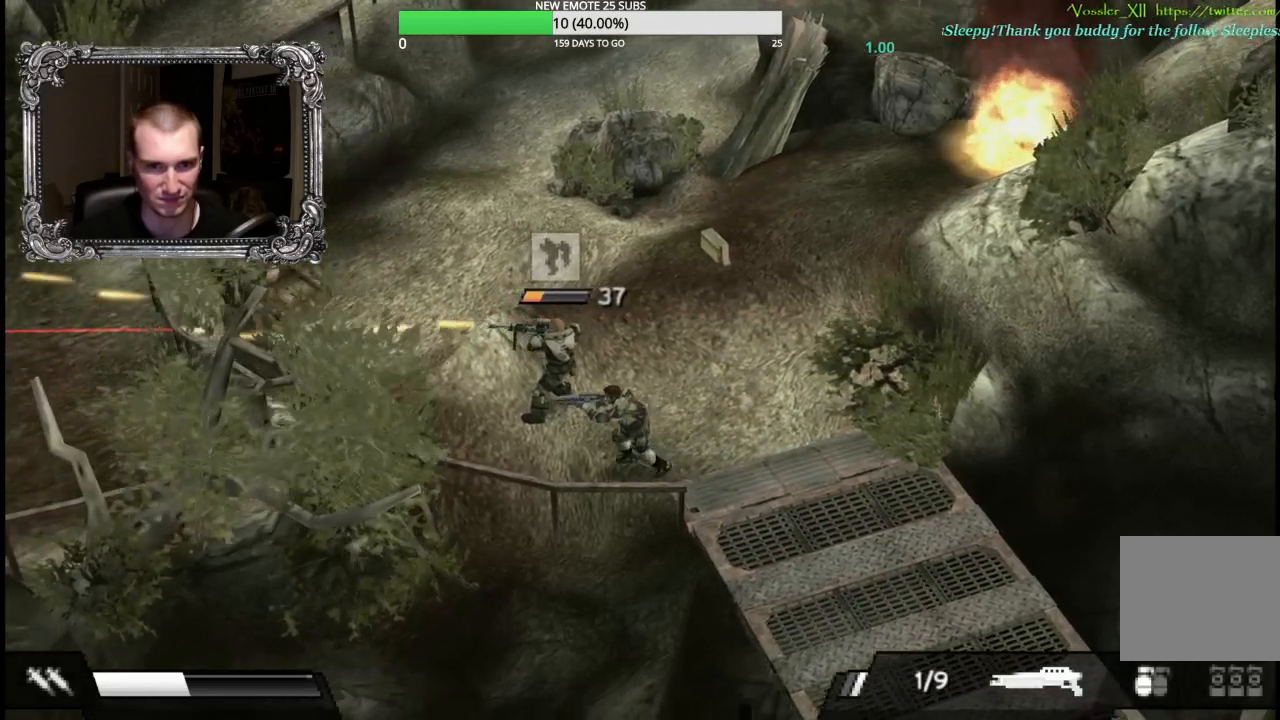
{"buttons": [], "left_stick": "center", "right_stick": "center", "button_events": [[133, "B", "down"], [267, "B", "up"]]}
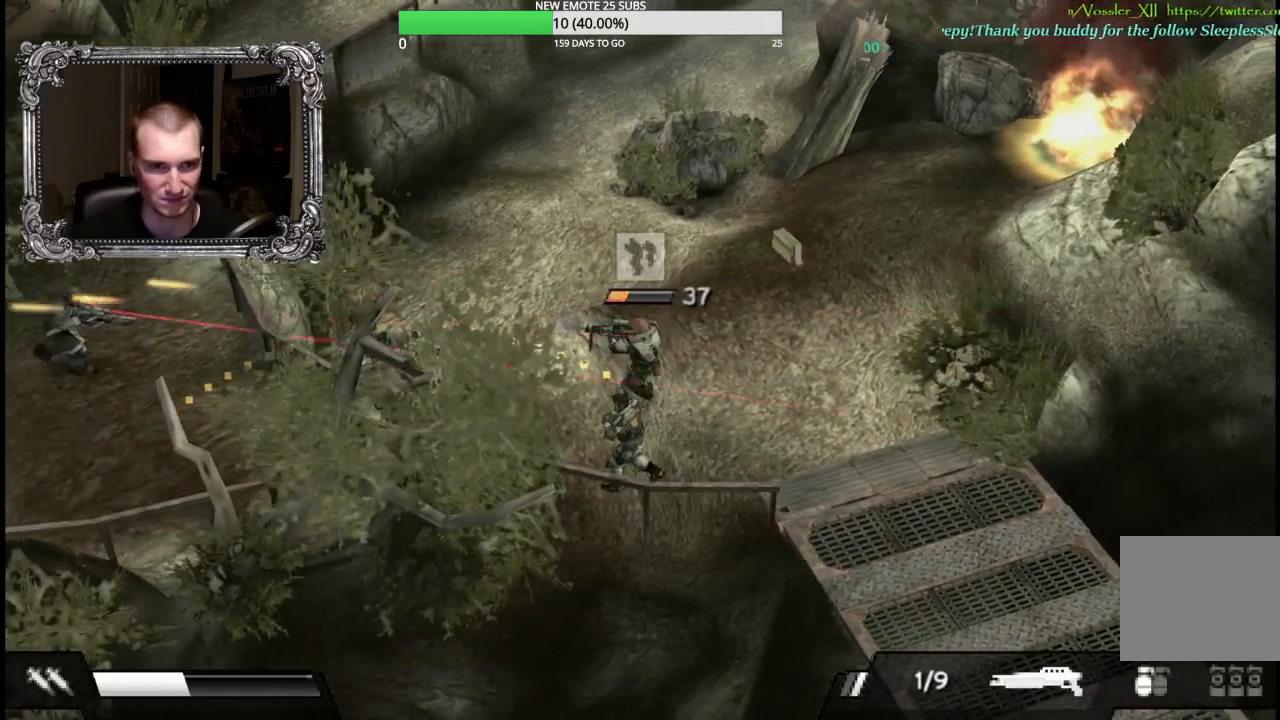
{"buttons": [], "left_stick": "center", "right_stick": "center", "button_events": []}
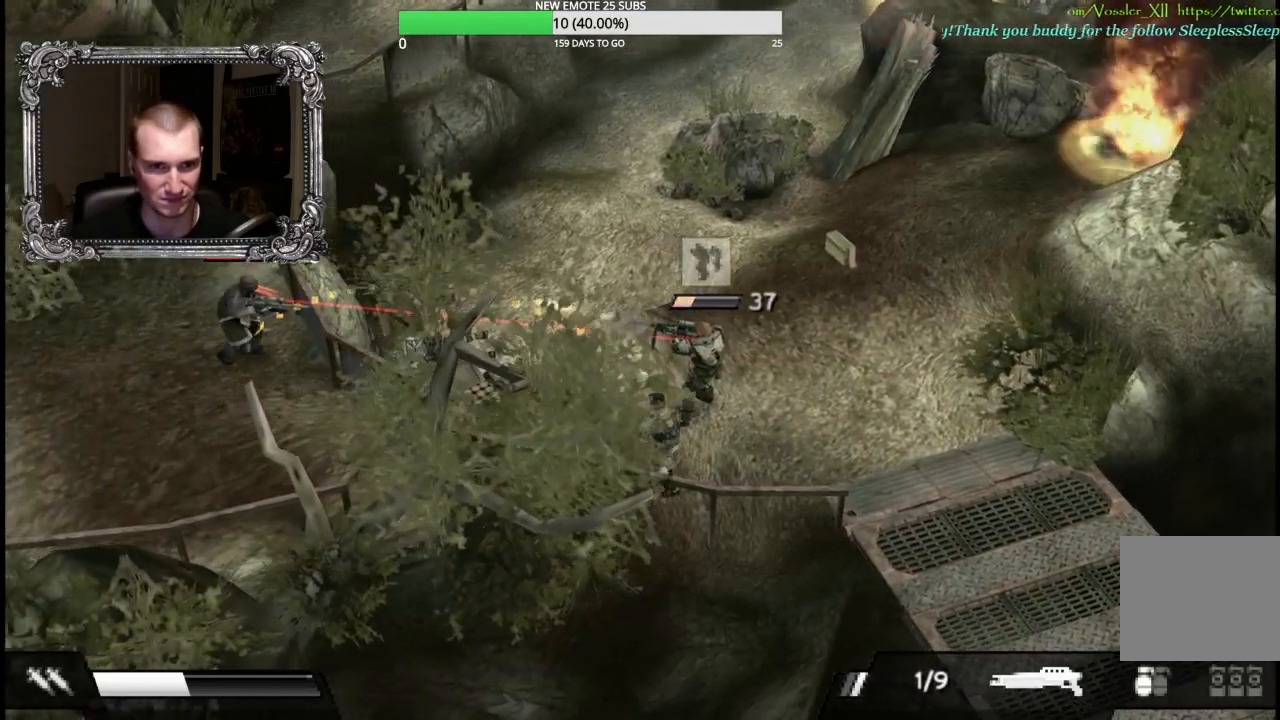
{"buttons": [], "left_stick": "center", "right_stick": "center", "button_events": [[150, "B", "down"], [317, "B", "up"]]}
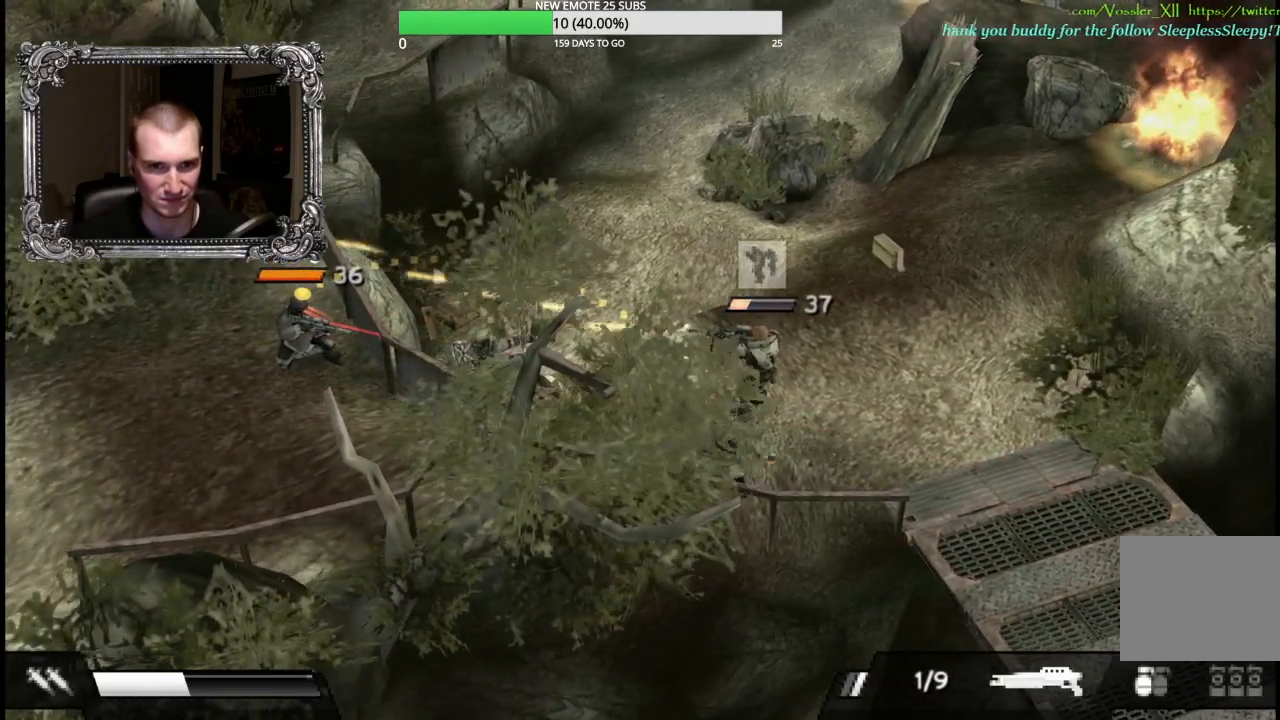
{"buttons": [], "left_stick": "center", "right_stick": "center", "button_events": []}
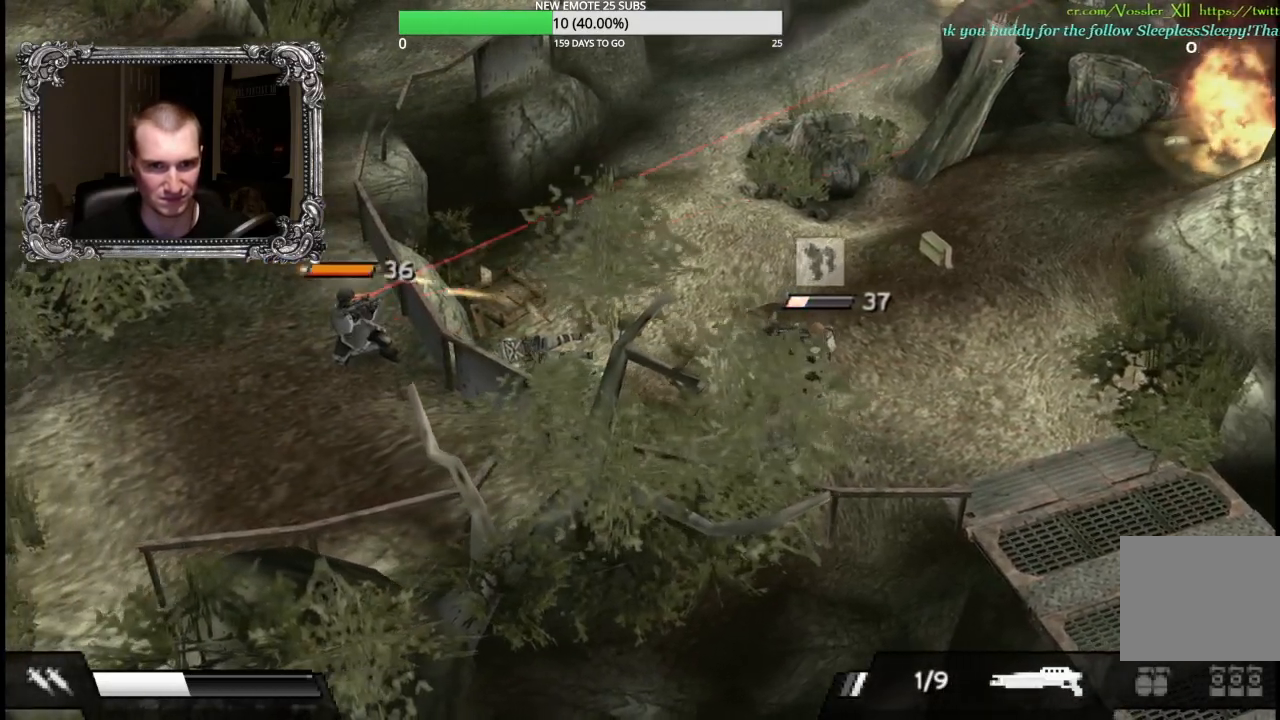
{"buttons": [], "left_stick": "down-right", "right_stick": "center", "button_events": [[117, "Y", "down"], [283, "Y", "up"], [367, "Y", "down"], [500, "Y", "up"]]}
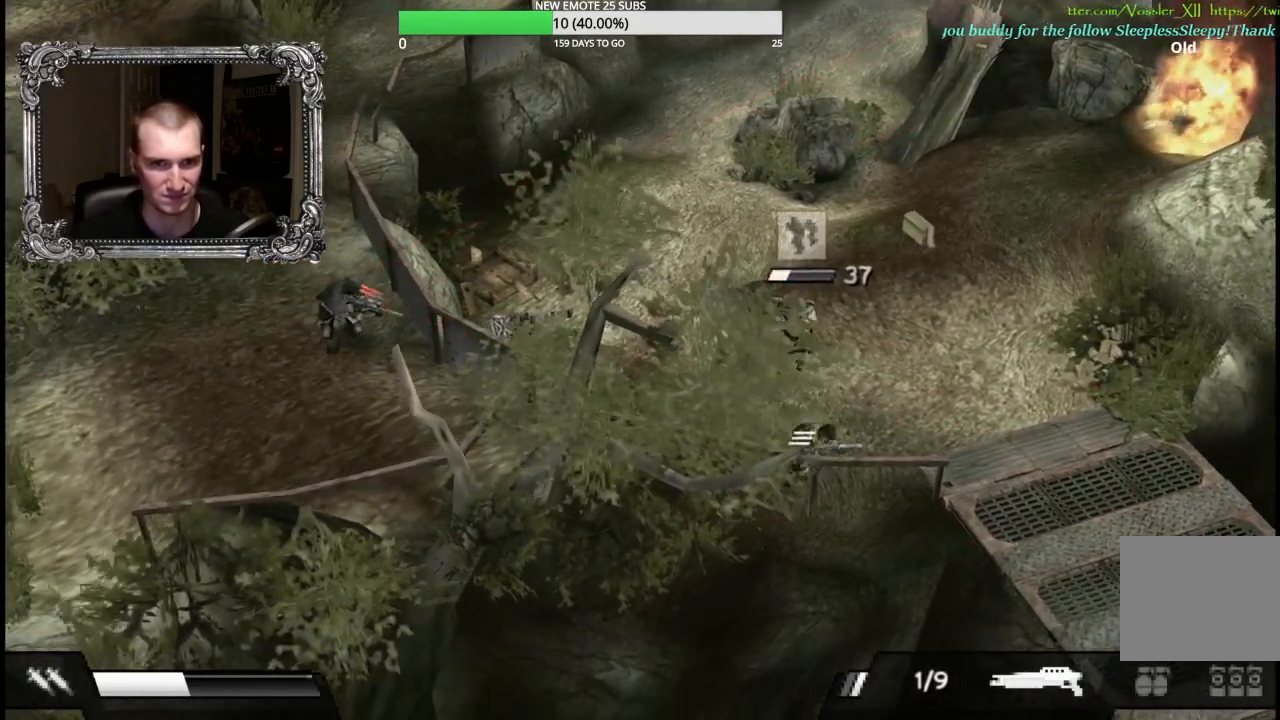
{"buttons": [], "left_stick": "up", "right_stick": "center", "button_events": [[100, "Y", "down"], [217, "Y", "up"]]}
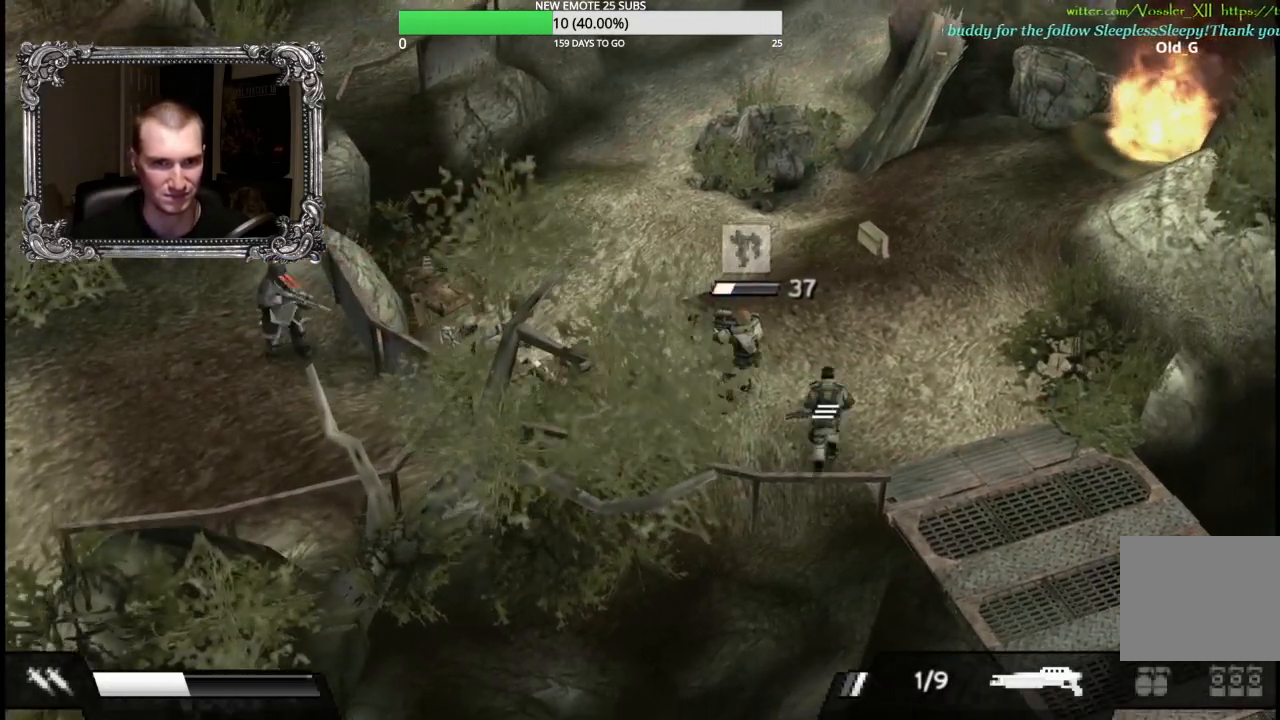
{"buttons": [], "left_stick": "up-right", "right_stick": "center", "button_events": []}
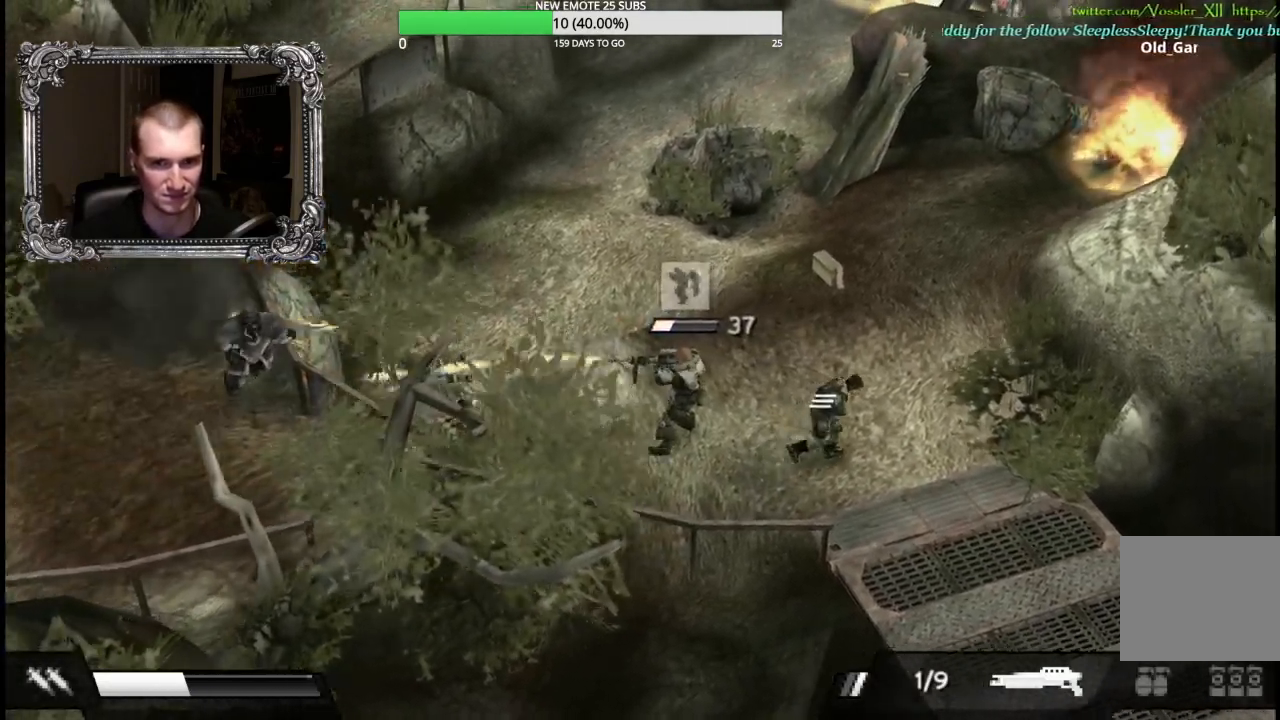
{"buttons": [], "left_stick": "up", "right_stick": "center", "button_events": []}
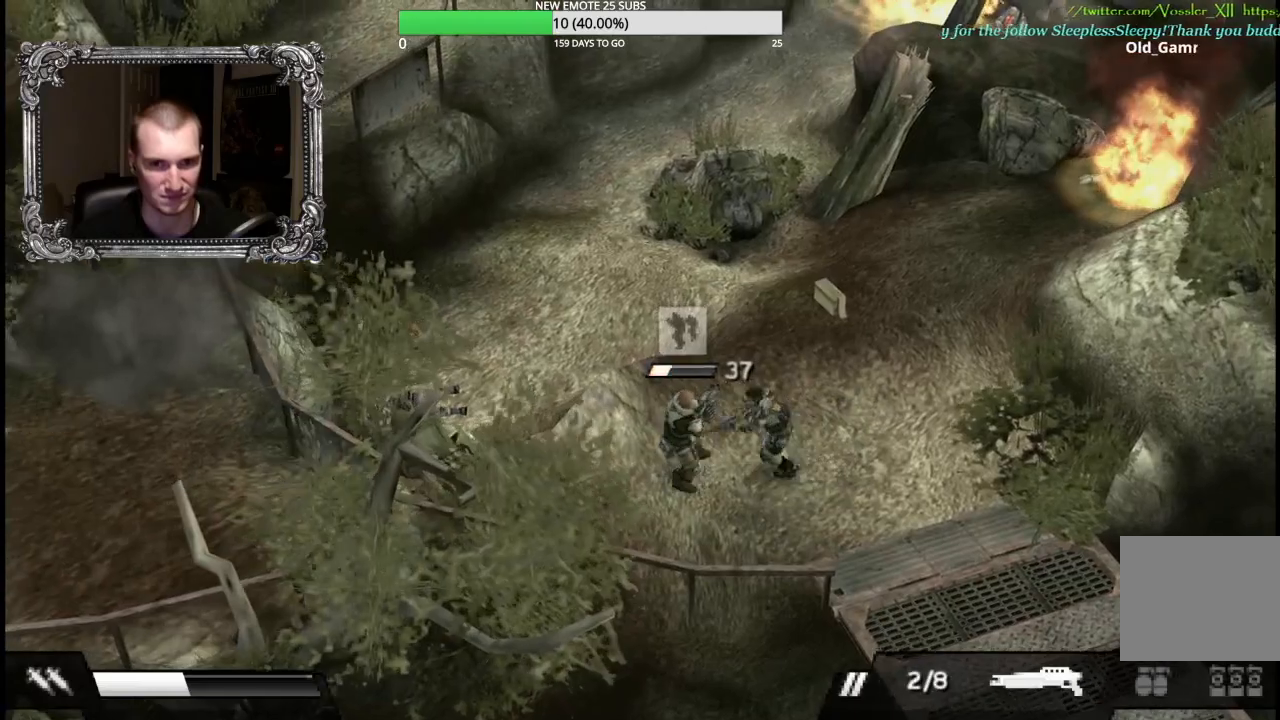
{"buttons": [], "left_stick": "right", "right_stick": "center", "button_events": [[117, "A", "down"], [250, "A", "up"]]}
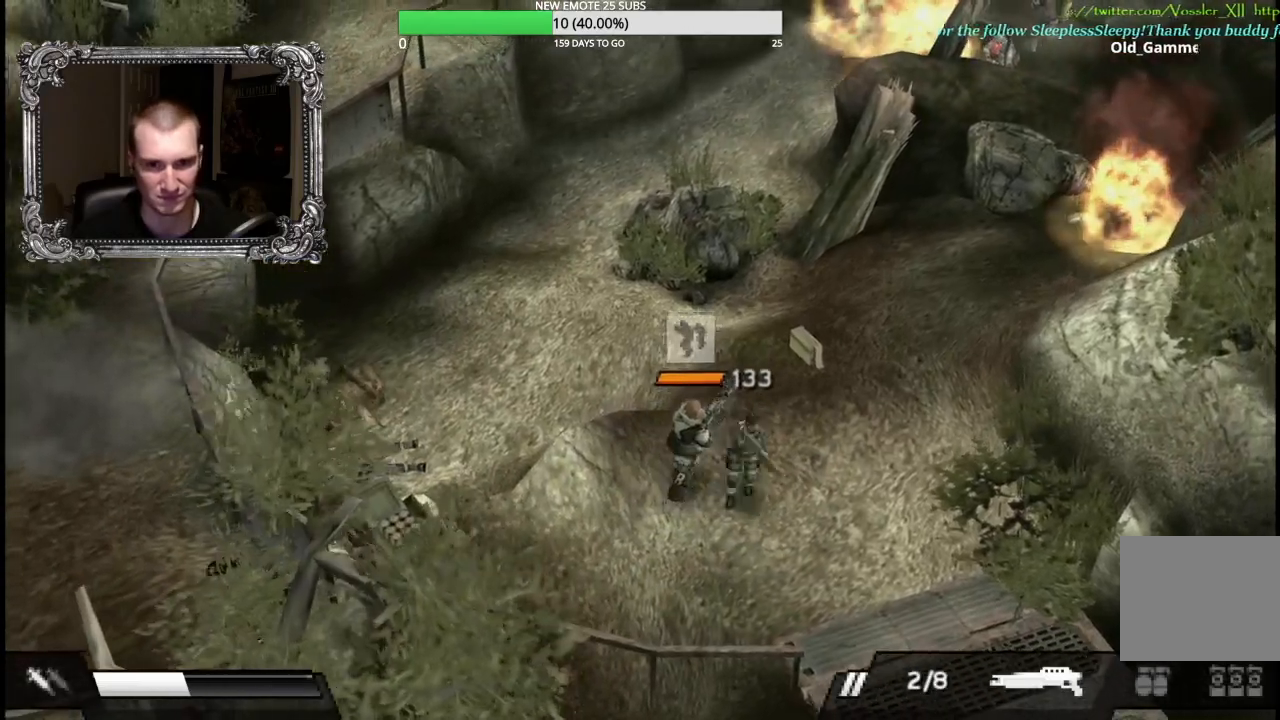
{"buttons": [], "left_stick": "right", "right_stick": "center", "button_events": []}
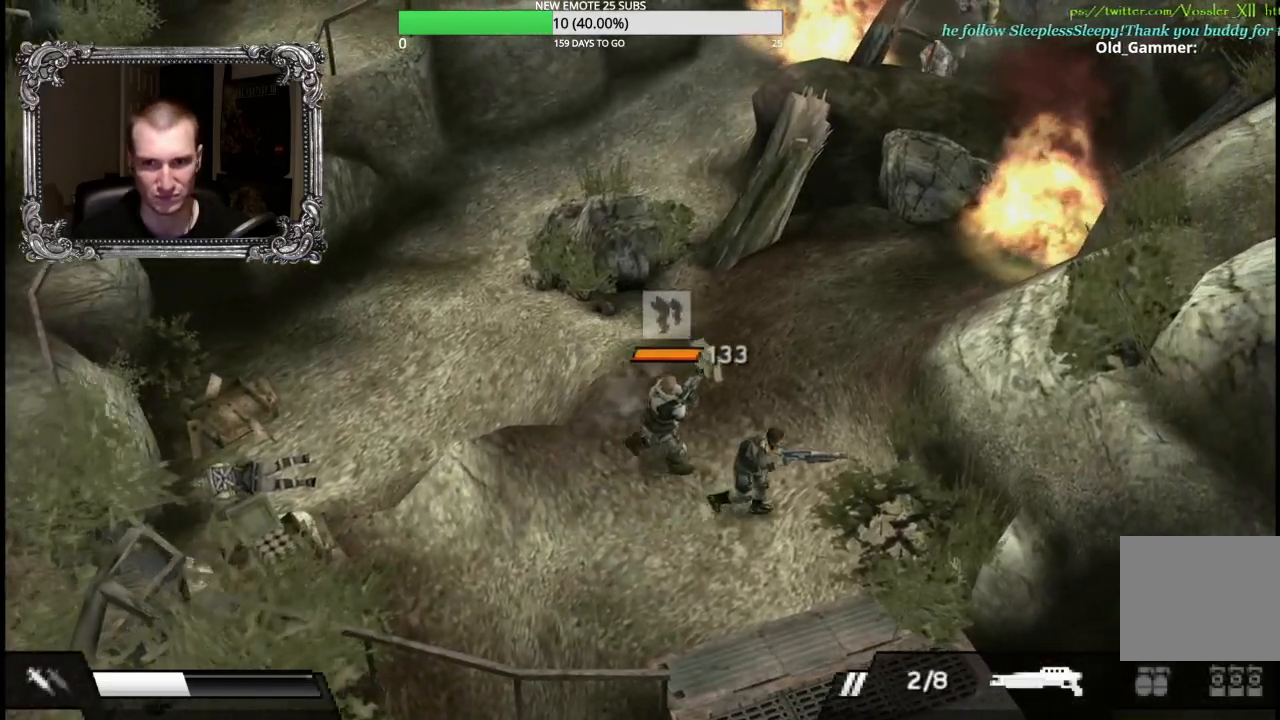
{"buttons": [], "left_stick": "center", "right_stick": "center", "button_events": []}
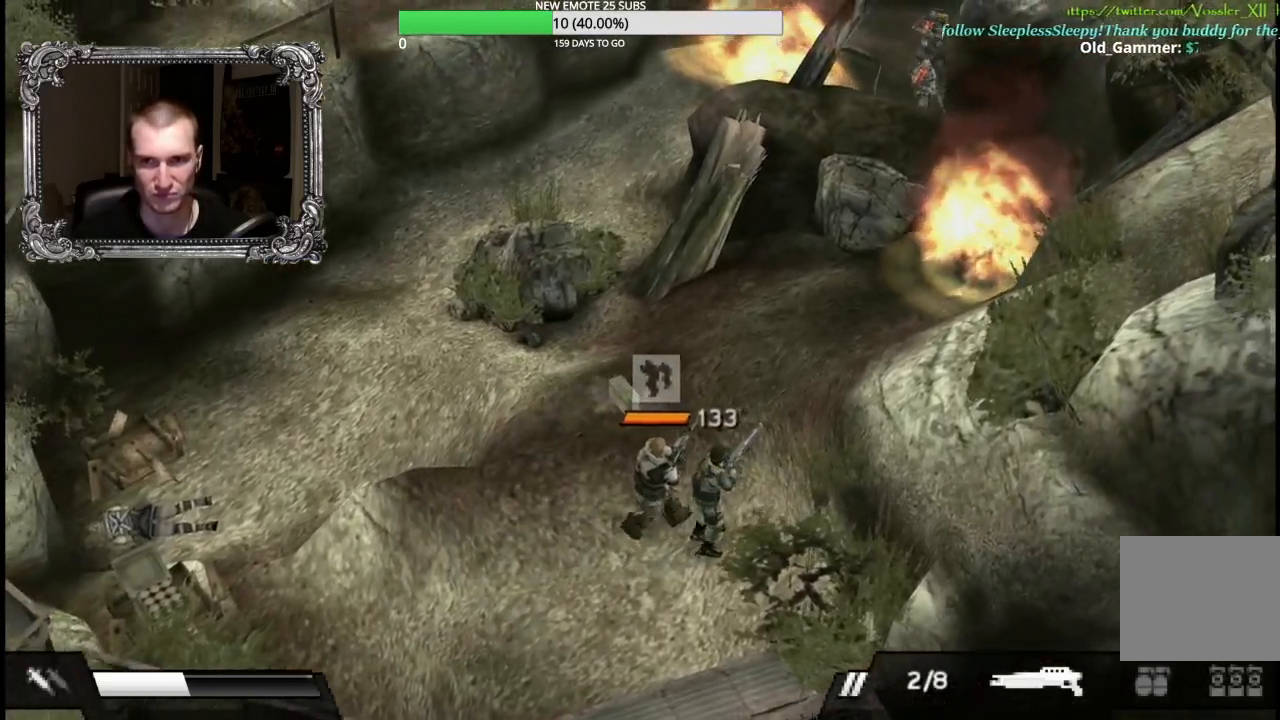
{"buttons": [], "left_stick": "down", "right_stick": "center", "button_events": []}
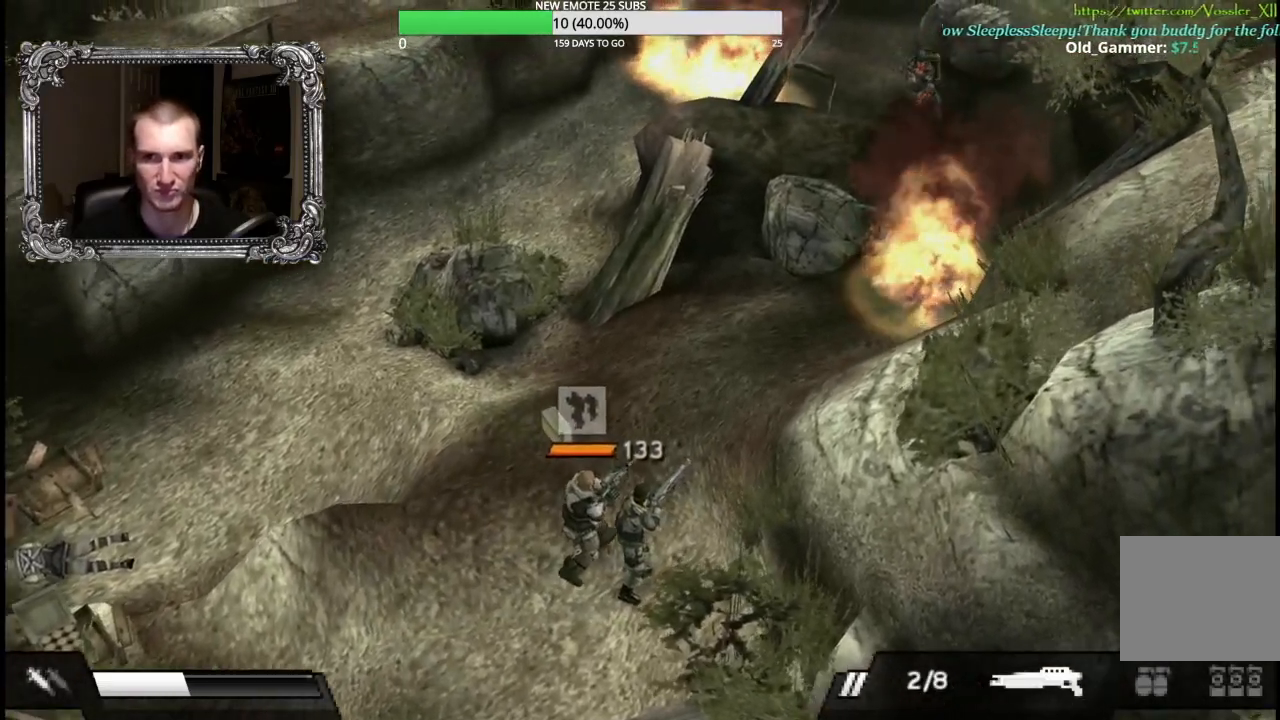
{"buttons": ["R2"], "left_stick": "down-right", "right_stick": "center", "button_events": [[133, "R2", "down"]]}
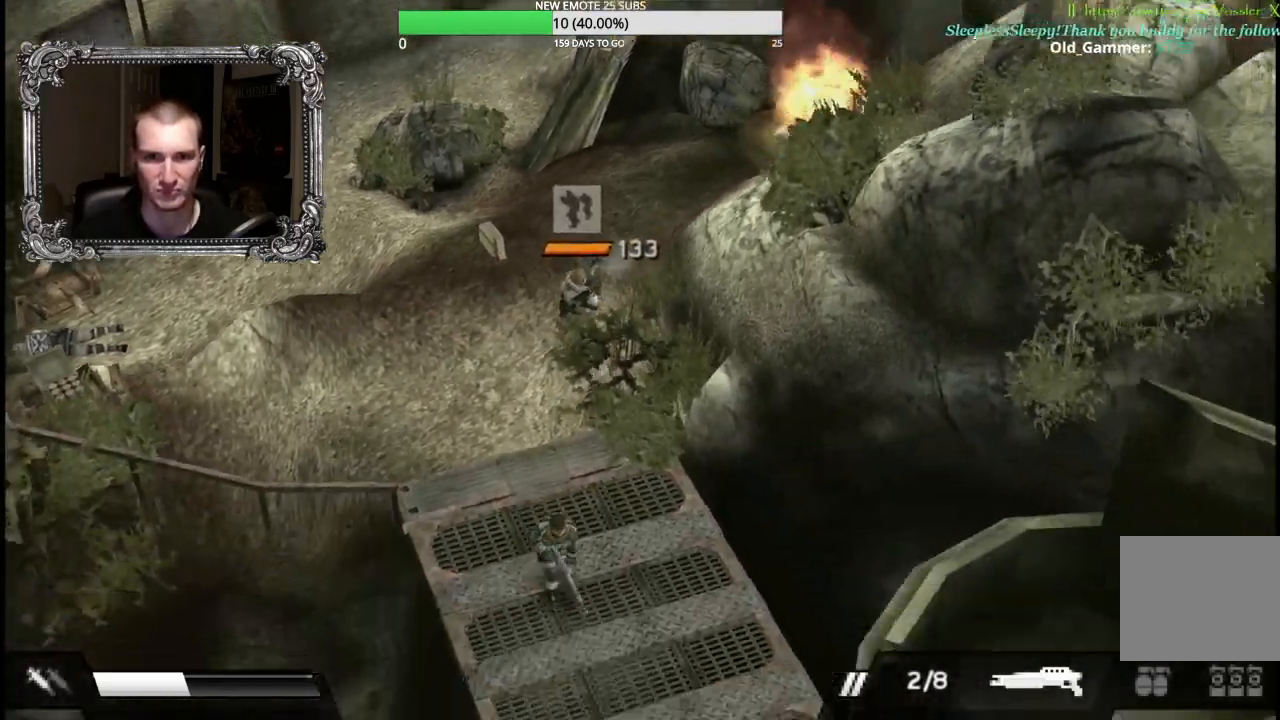
{"buttons": ["R2"], "left_stick": "down", "right_stick": "center", "button_events": []}
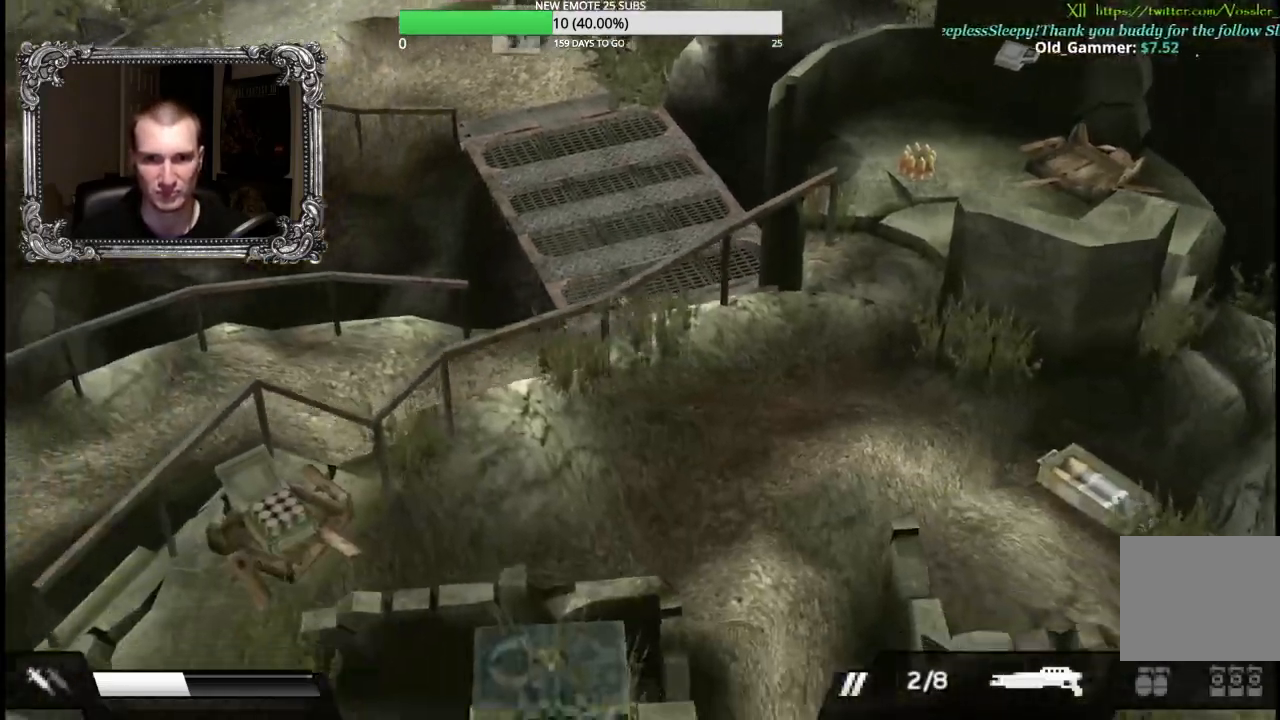
{"buttons": ["R2"], "left_stick": "down-left", "right_stick": "center", "button_events": []}
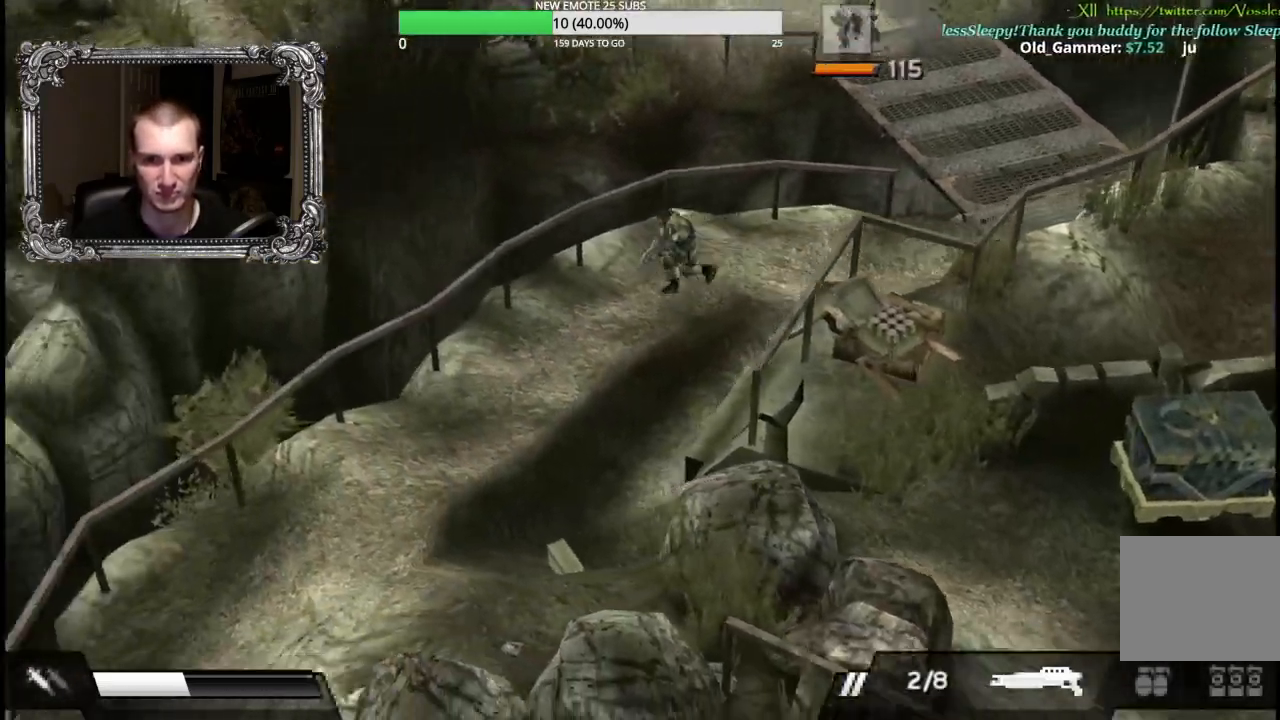
{"buttons": ["R2"], "left_stick": "down", "right_stick": "center", "button_events": []}
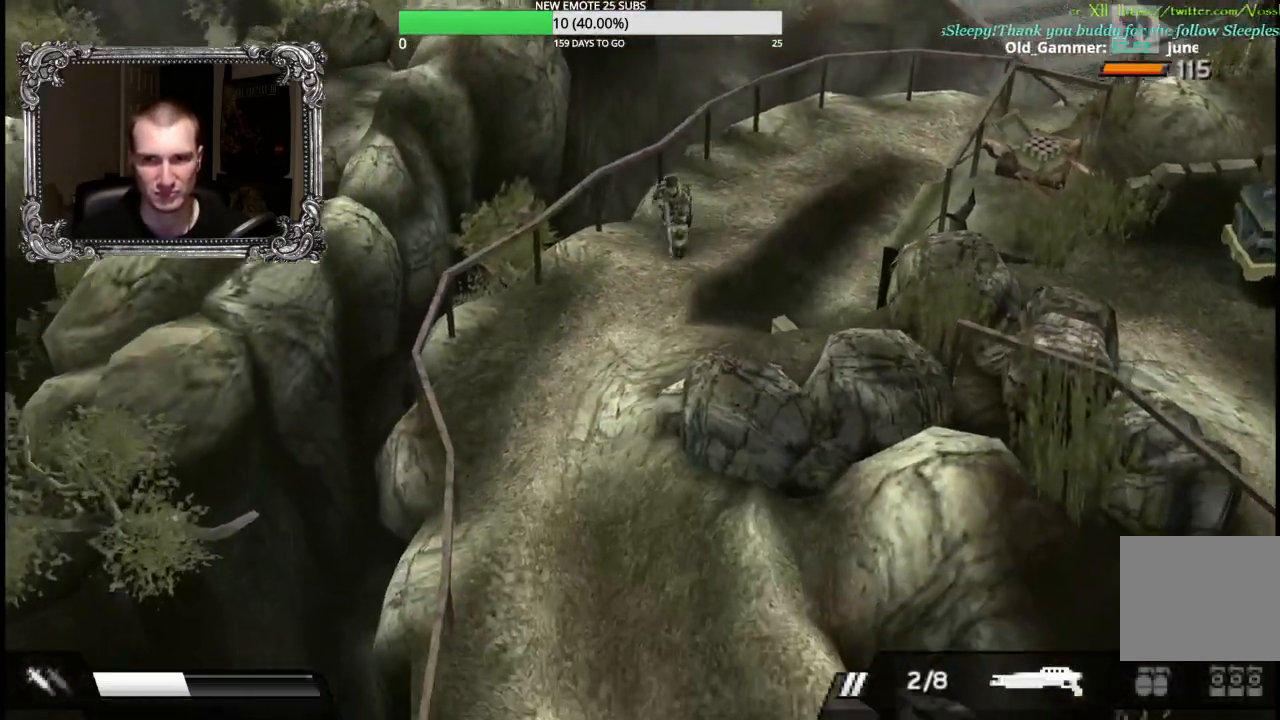
{"buttons": ["R2"], "left_stick": "down", "right_stick": "center", "button_events": []}